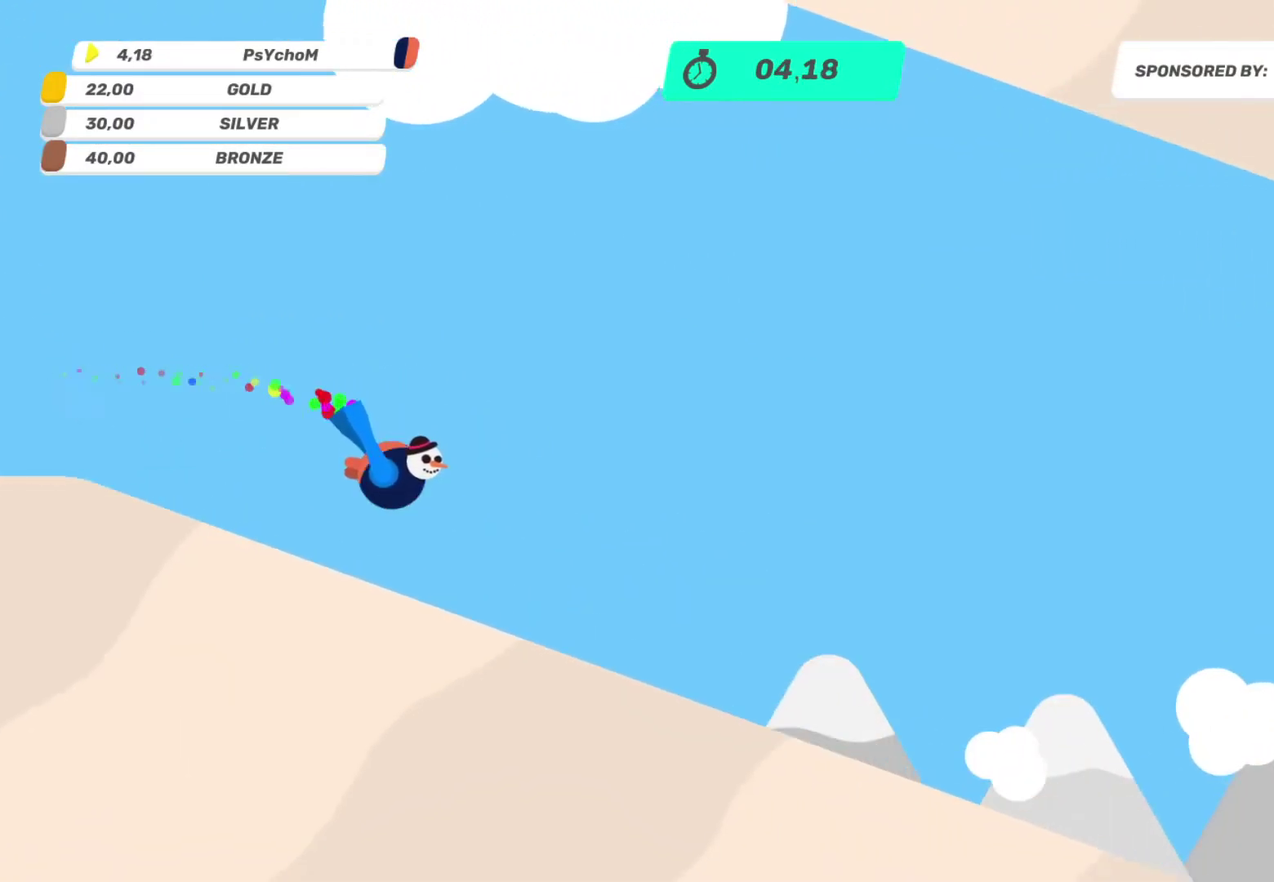
Gameplay with a controller (PlayStation layout); each line is a JSON object with the inputs held at the frame after it. "events" lists button and stick changes between this image and that frame as [ms after this image, input, new state], when the widget could be followed in between. This overlay highlights the sticks when they move; stick clicks (L3 R3) are not distinguishable. Not read: L3 R3.
{"buttons": ["L2", "R2"], "left_stick": "up-left", "right_stick": "up-left", "events": [[33, "right_stick", "up-left"]]}
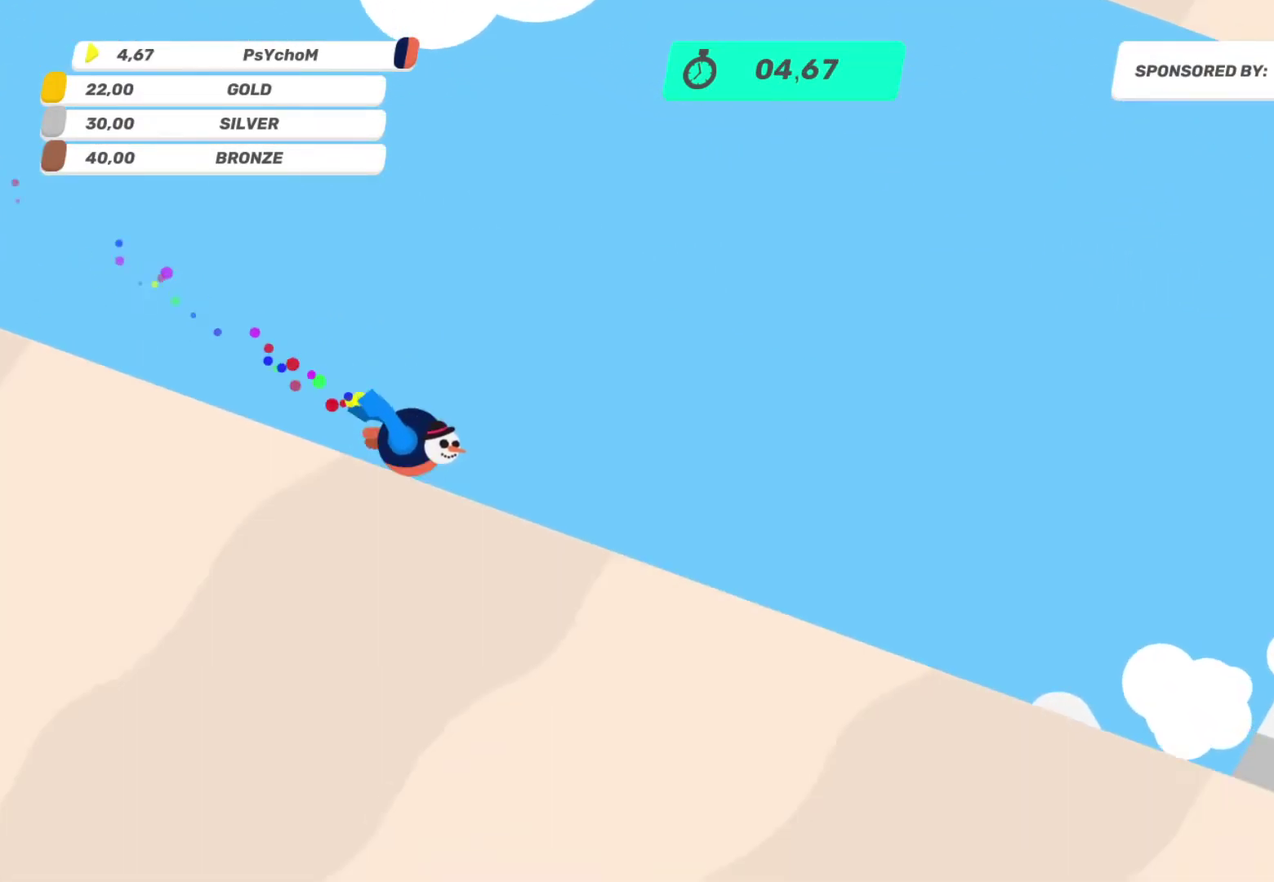
{"buttons": [], "left_stick": "up-left", "right_stick": "up-left", "events": [[417, "R2", "up"], [500, "L2", "up"]]}
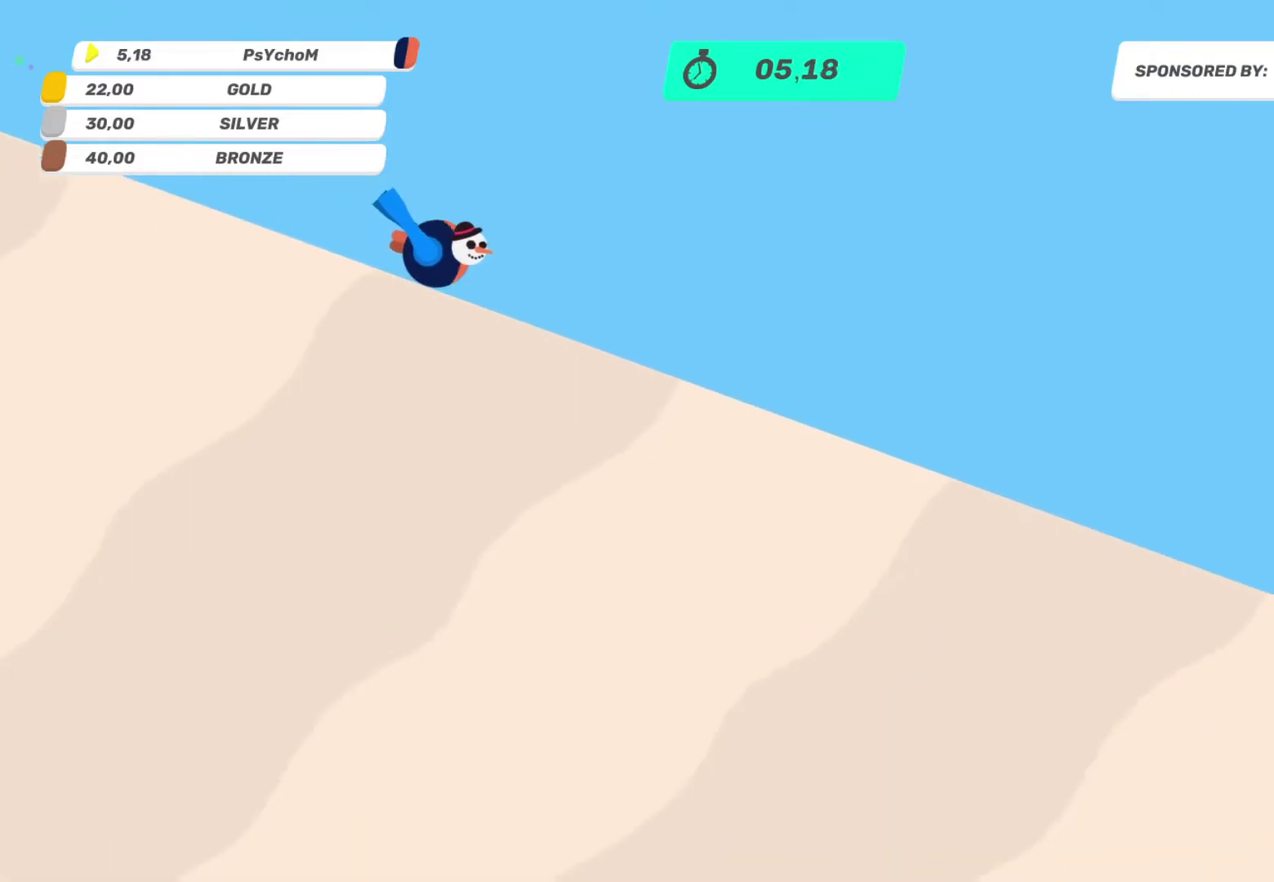
{"buttons": [], "left_stick": "up-left", "right_stick": "up-left", "events": []}
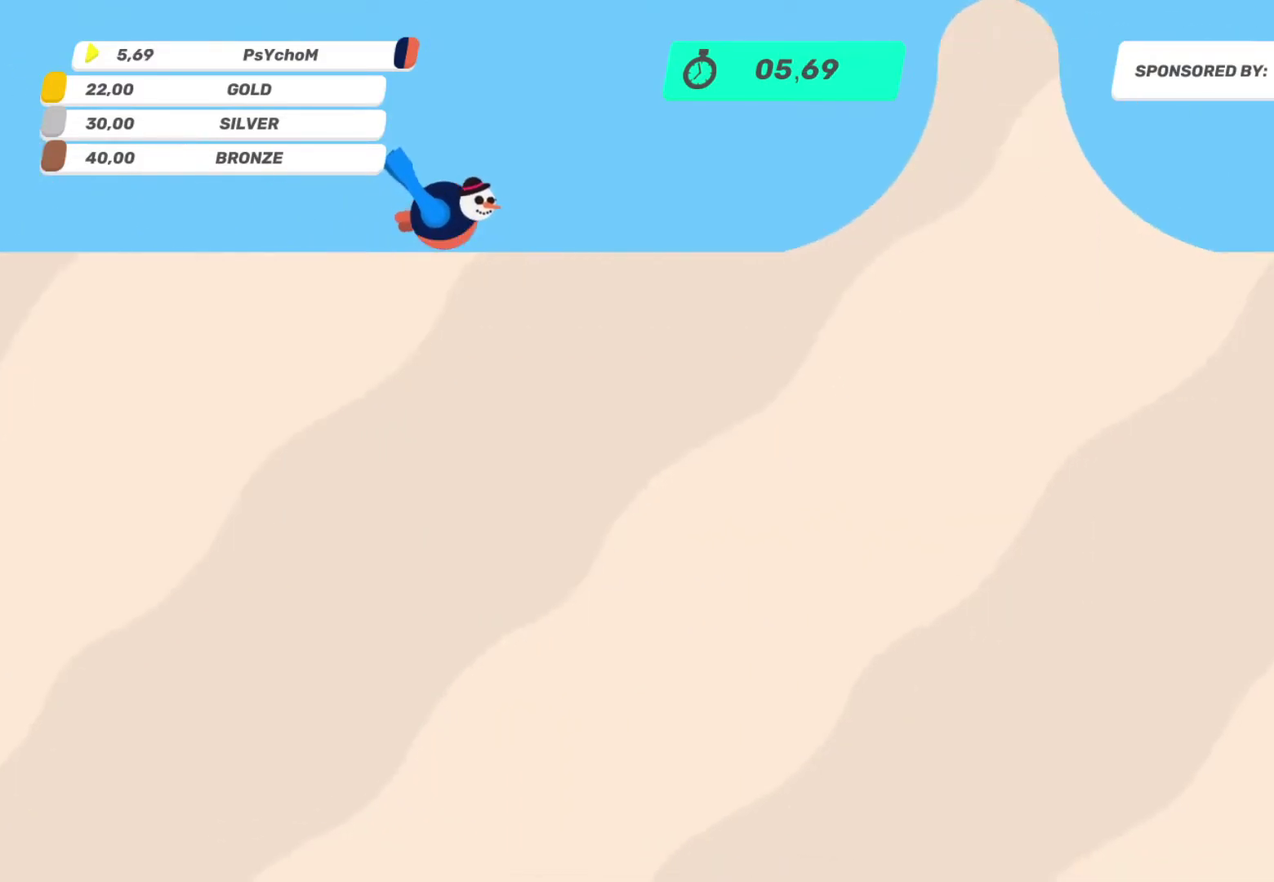
{"buttons": ["L2", "R2"], "left_stick": "left", "right_stick": "down-left"}
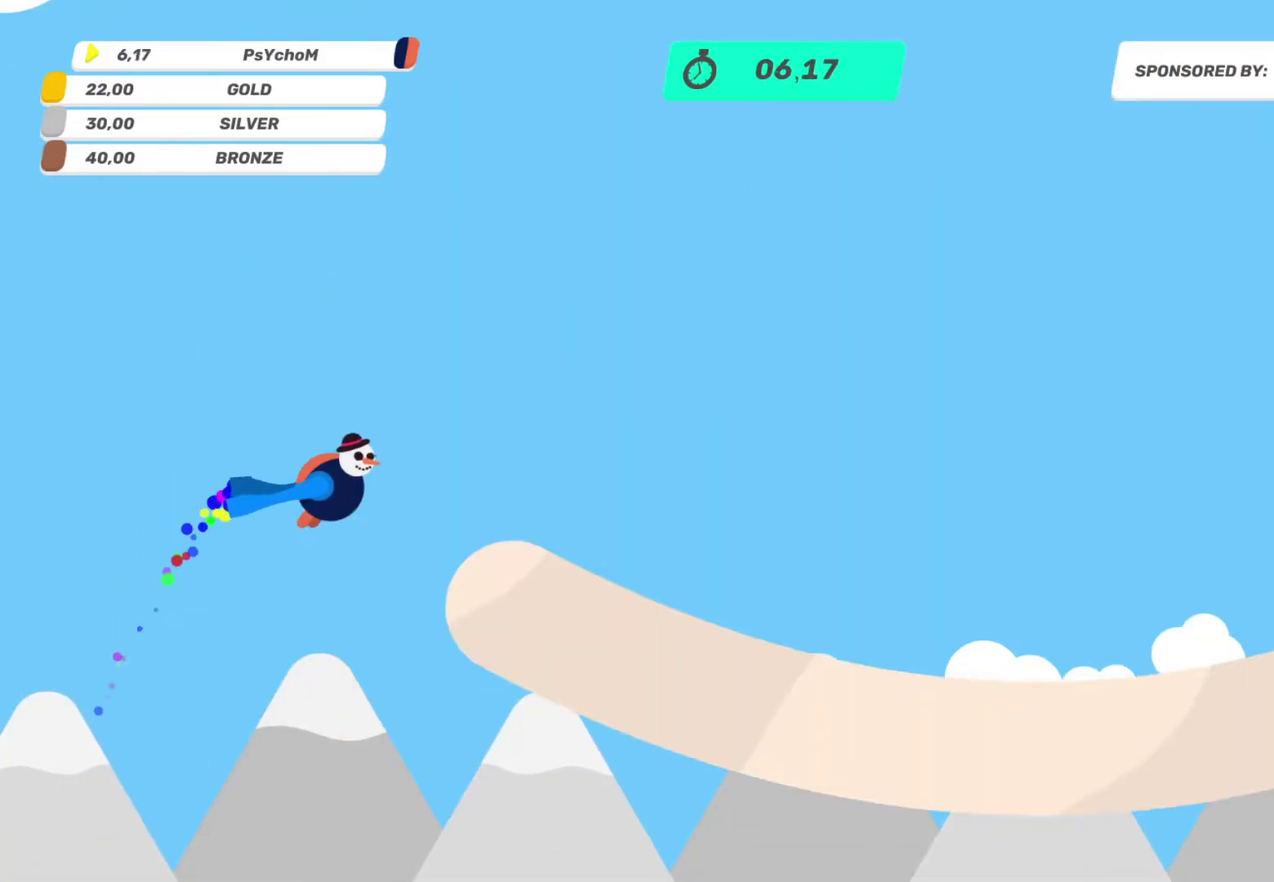
{"buttons": ["L2", "R2"], "left_stick": "left", "right_stick": "down-left", "events": [[67, "left_stick", "up-left"], [317, "left_stick", "left"]]}
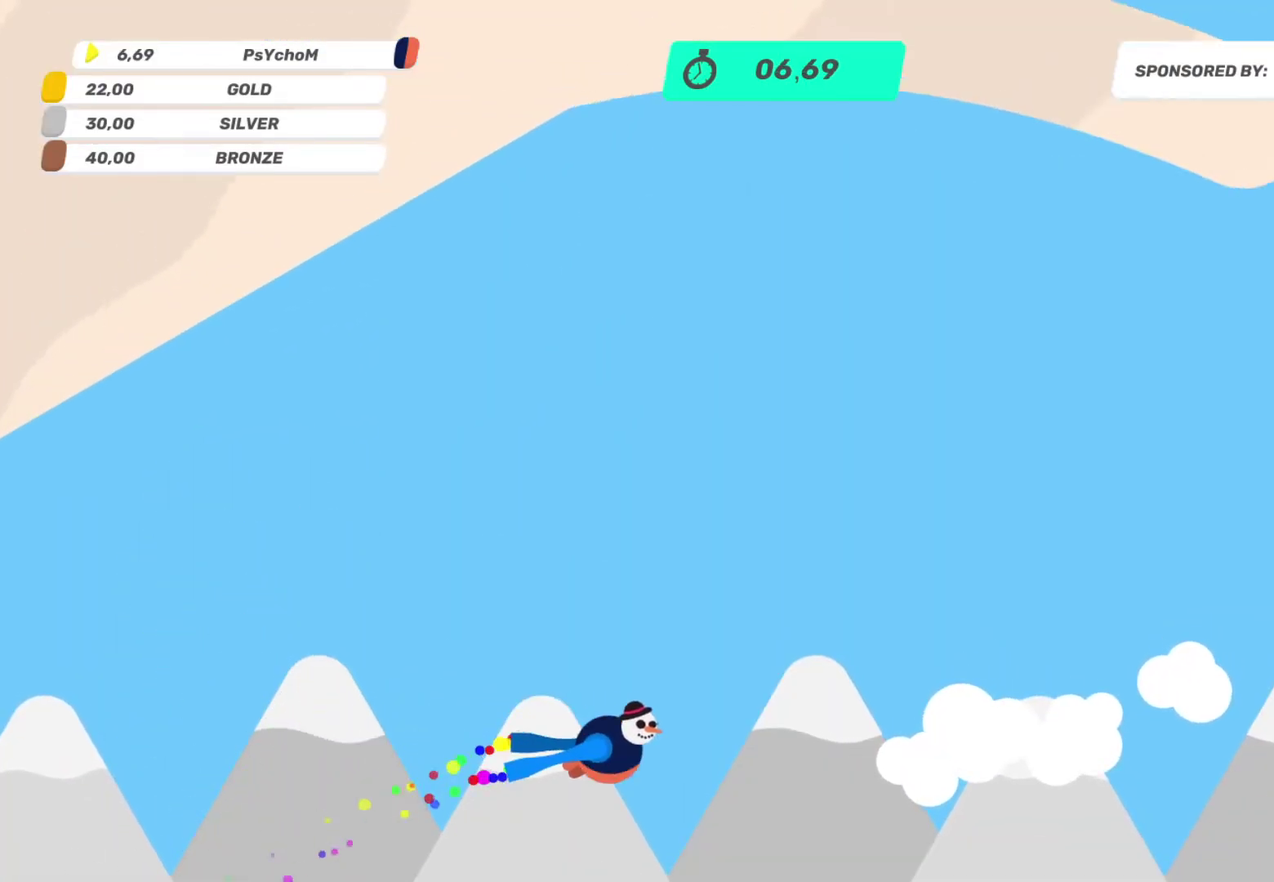
{"buttons": ["L2", "R2"], "left_stick": "left", "right_stick": "down-left"}